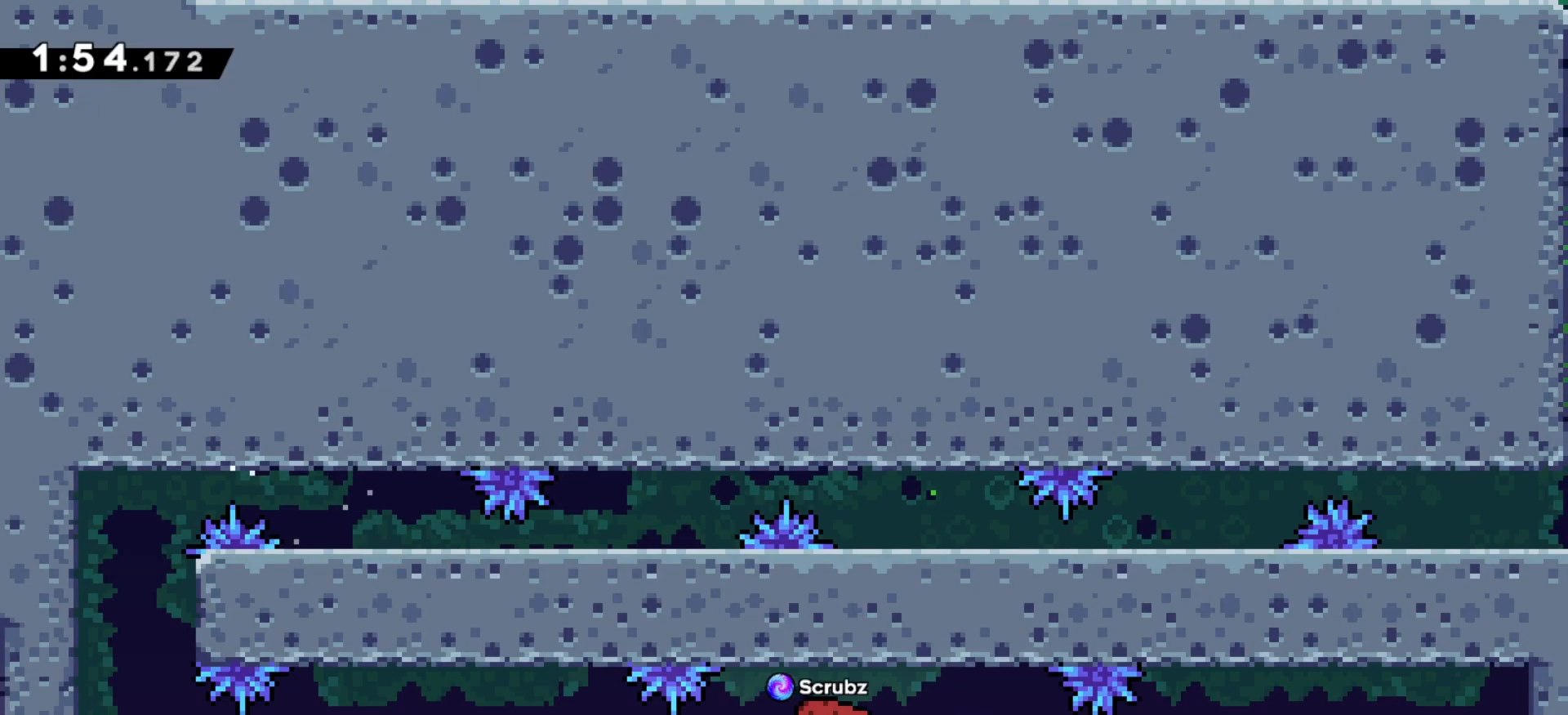
Gameplay with keyboard; each line is a JSON object with the keys held at the frame after it. "events" lists presses ("down") and releases ("up") of "a", "c", "d", "down", "left", "r", "return", "right", "s", "tab", "up", "x" and "z" between this image and that frame as [ms after this image, input, new state], when the widget could be followed in between. No other keys are recorded. Mouse input is not recorded.
{"keys": ["left", "z"], "events": []}
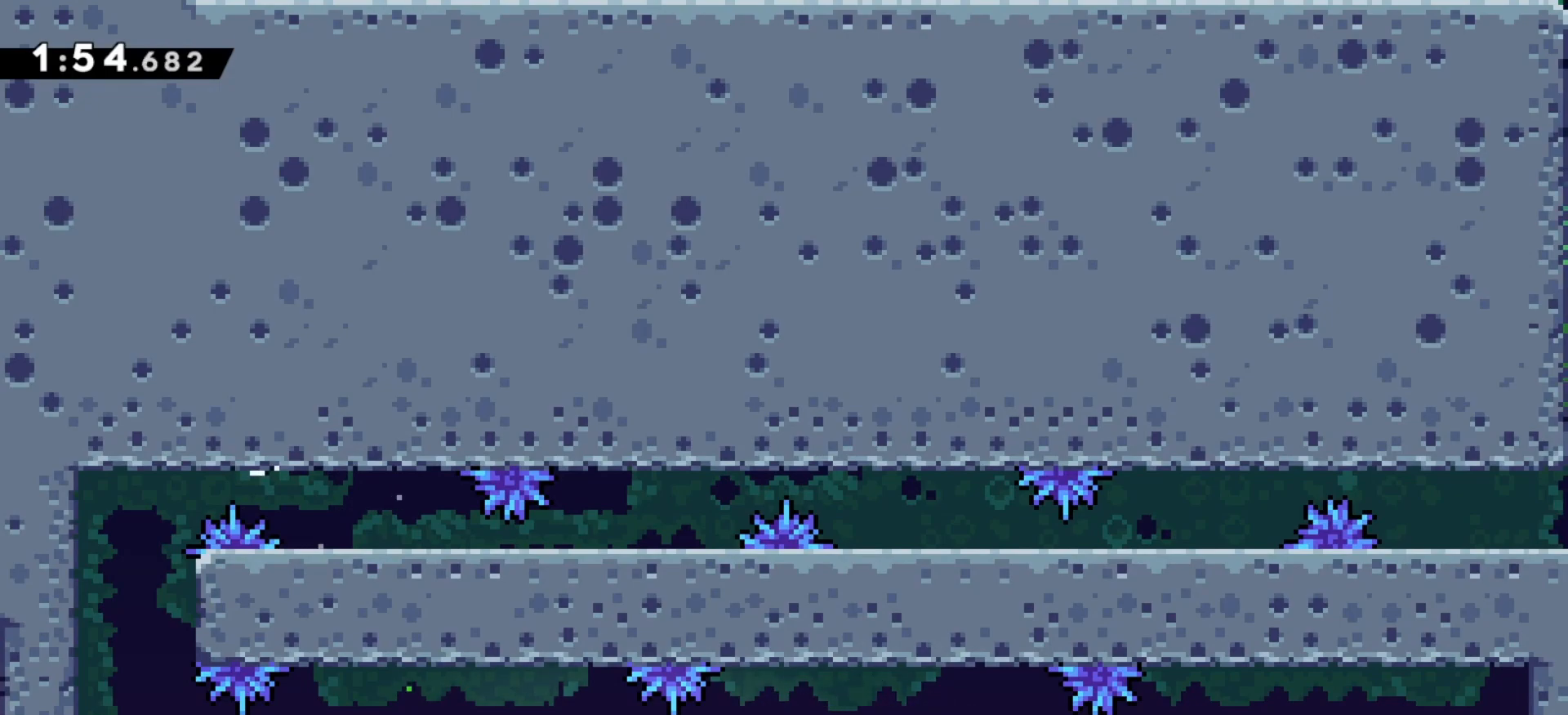
{"keys": ["left"], "events": [[17, "c", "down"], [217, "c", "up"], [233, "z", "up"]]}
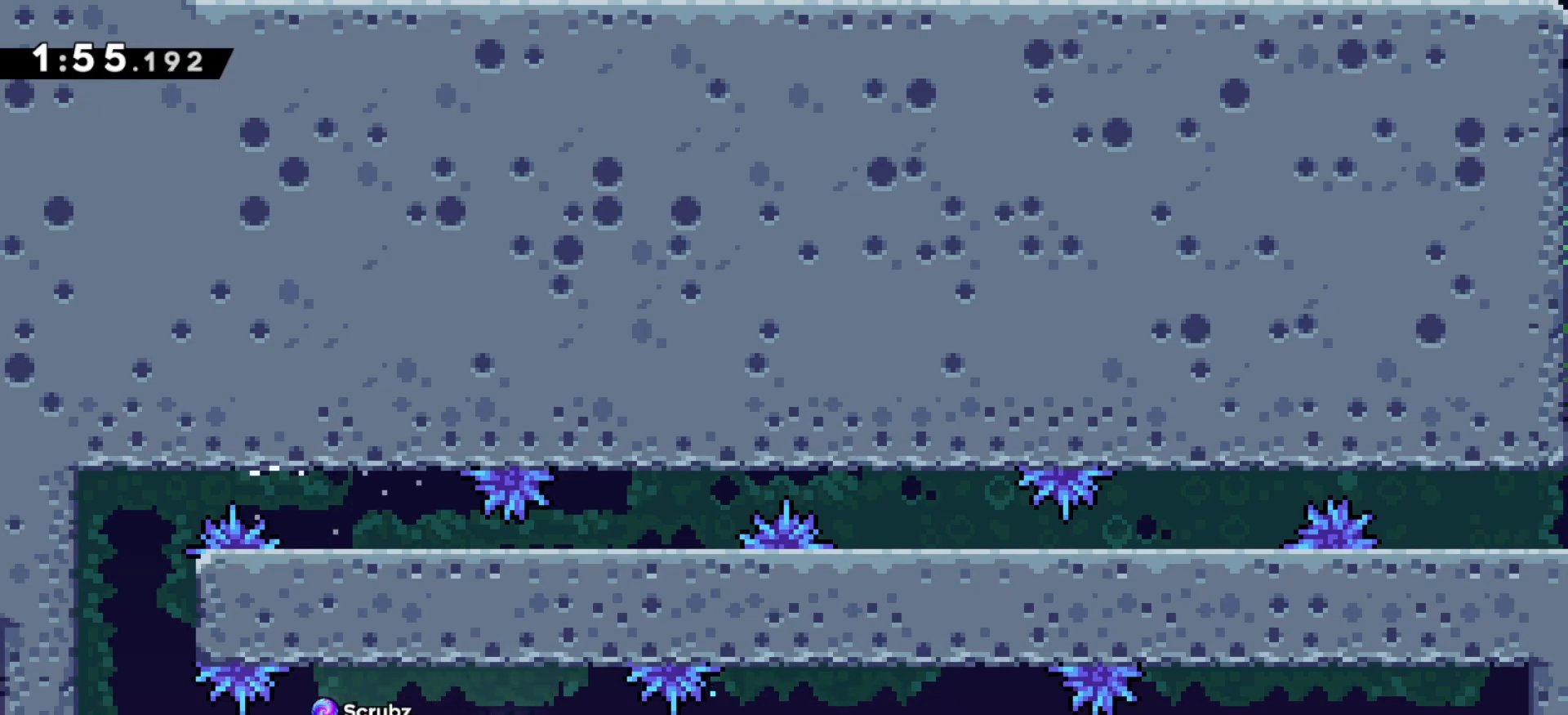
{"keys": ["c", "left", "z"], "events": [[333, "c", "down"], [333, "z", "down"]]}
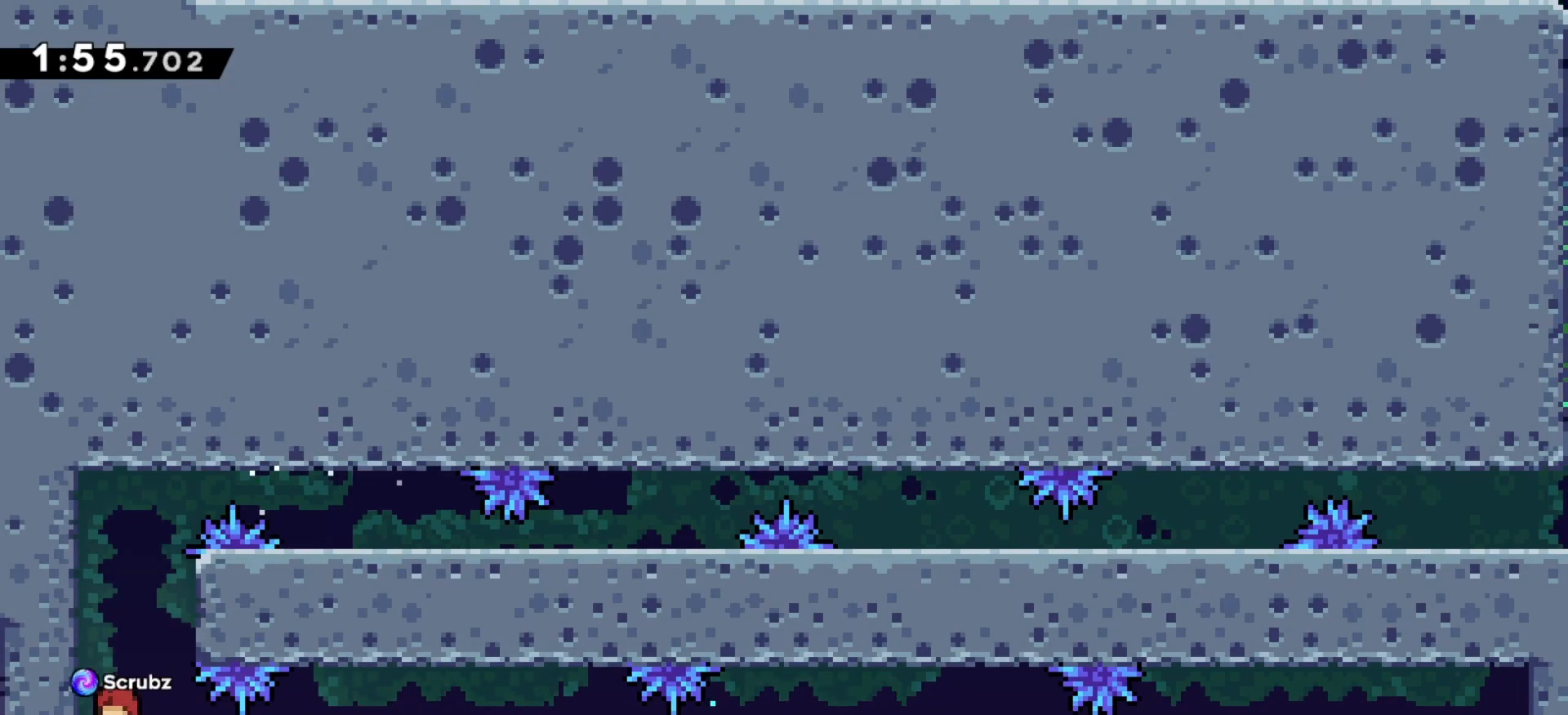
{"keys": ["up", "z"], "events": [[83, "c", "up"], [117, "left", "up"], [117, "right", "down"], [117, "up", "down"], [133, "c", "down"], [333, "c", "up"], [500, "right", "up"]]}
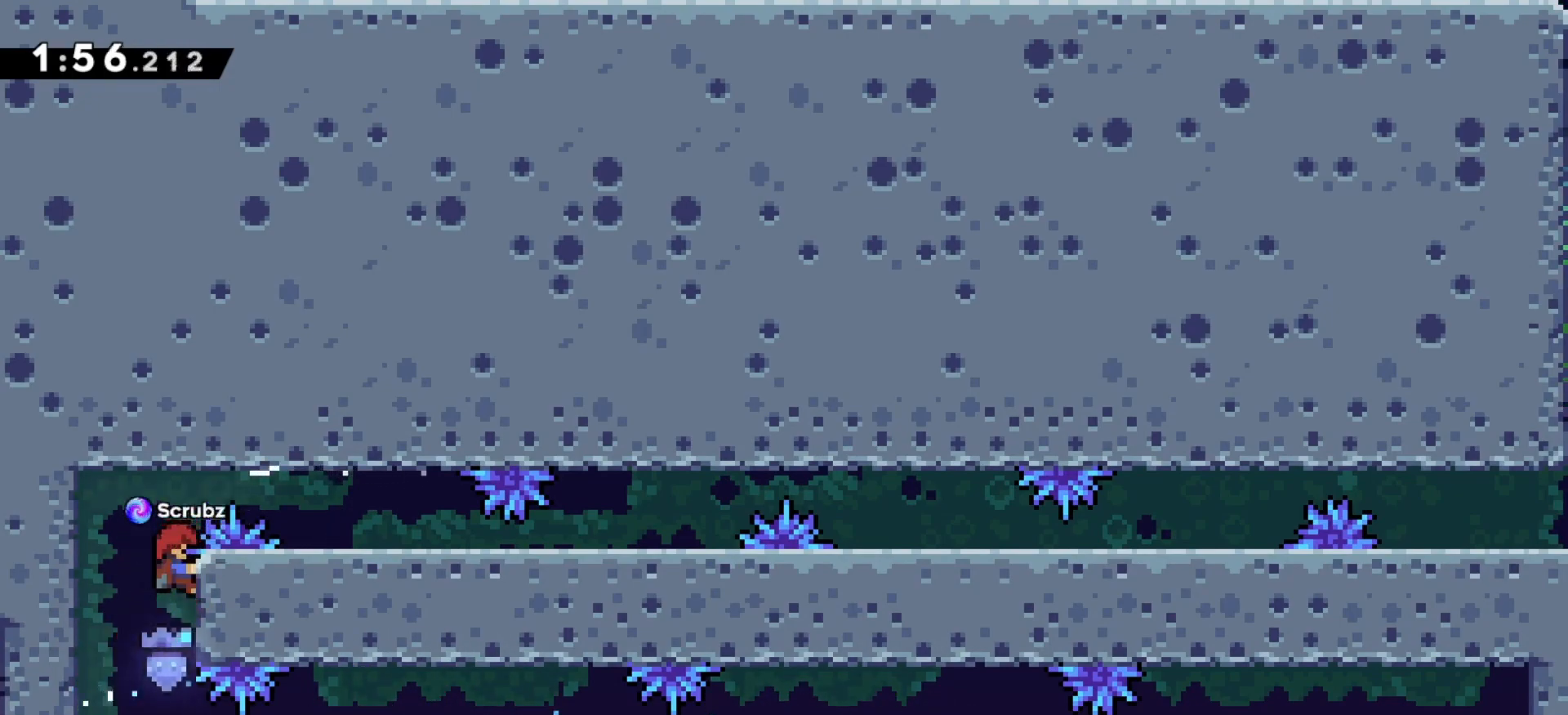
{"keys": ["right", "up", "z"], "events": [[17, "up", "up"], [350, "left", "down"], [383, "c", "down"], [450, "c", "up"], [483, "left", "up"], [483, "right", "down"], [483, "up", "down"]]}
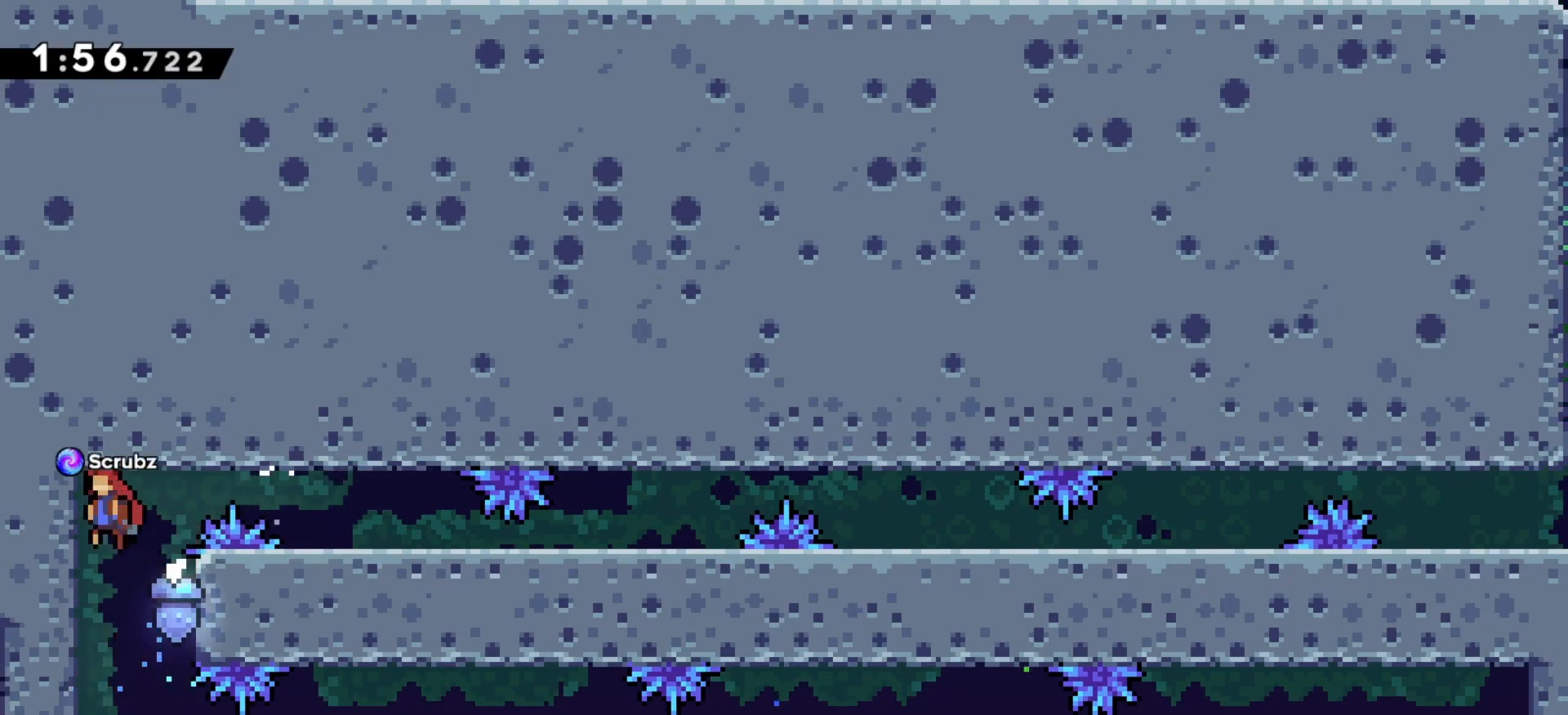
{"keys": [], "events": [[17, "d", "down"], [133, "d", "up"], [350, "z", "up"], [400, "right", "up"], [400, "up", "up"]]}
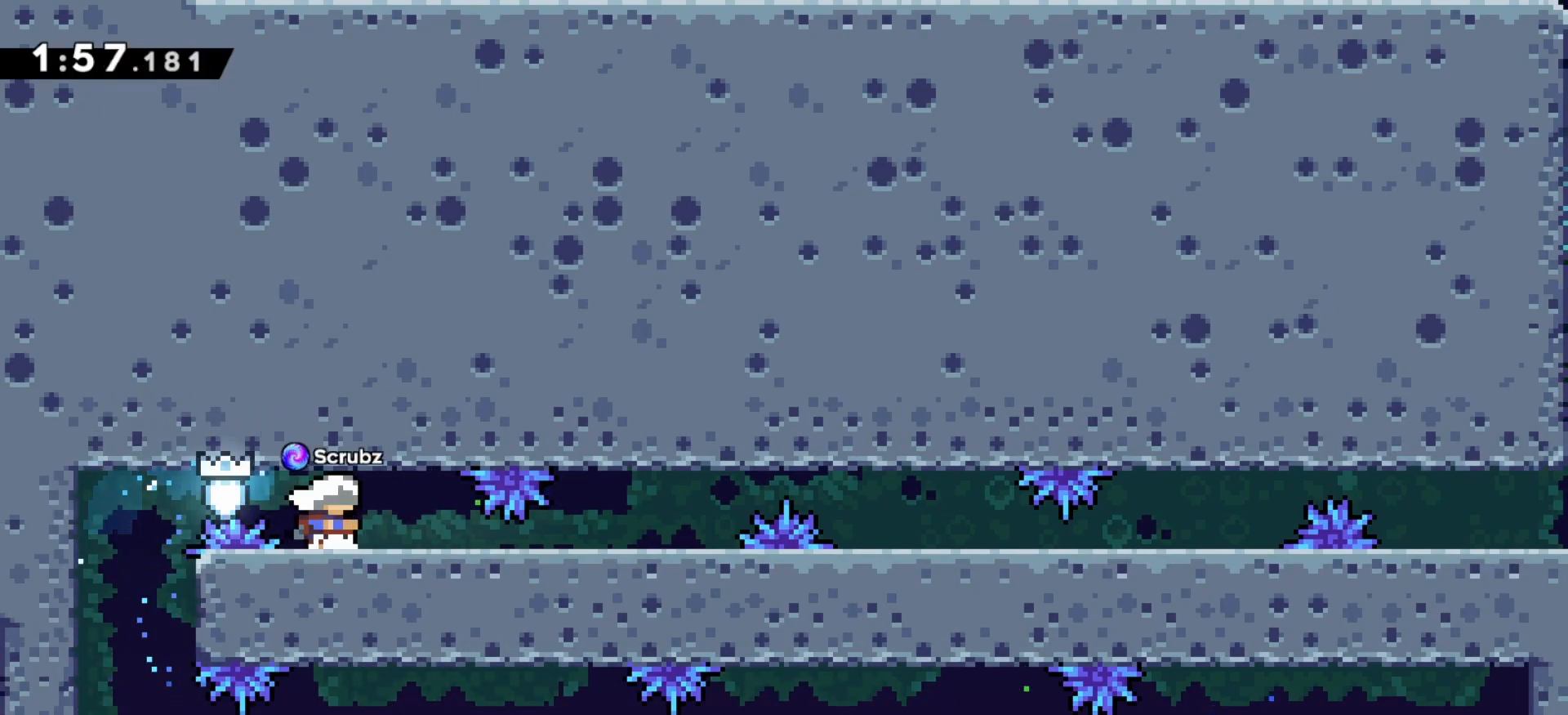
{"keys": ["d", "down", "right"], "events": [[217, "right", "down"], [283, "right", "up"], [400, "down", "down"], [400, "right", "down"], [450, "d", "down"]]}
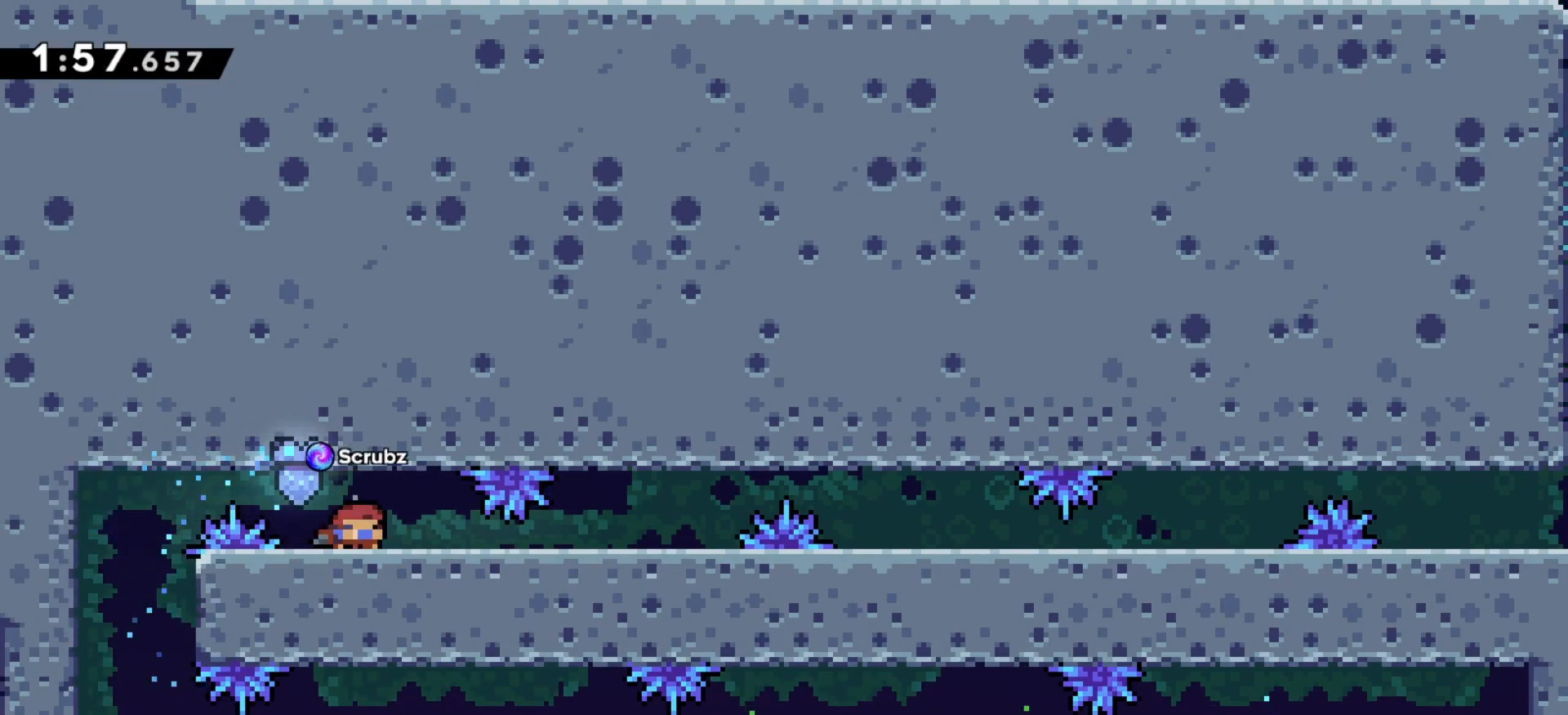
{"keys": [], "events": [[67, "d", "up"], [133, "right", "up"], [167, "down", "up"]]}
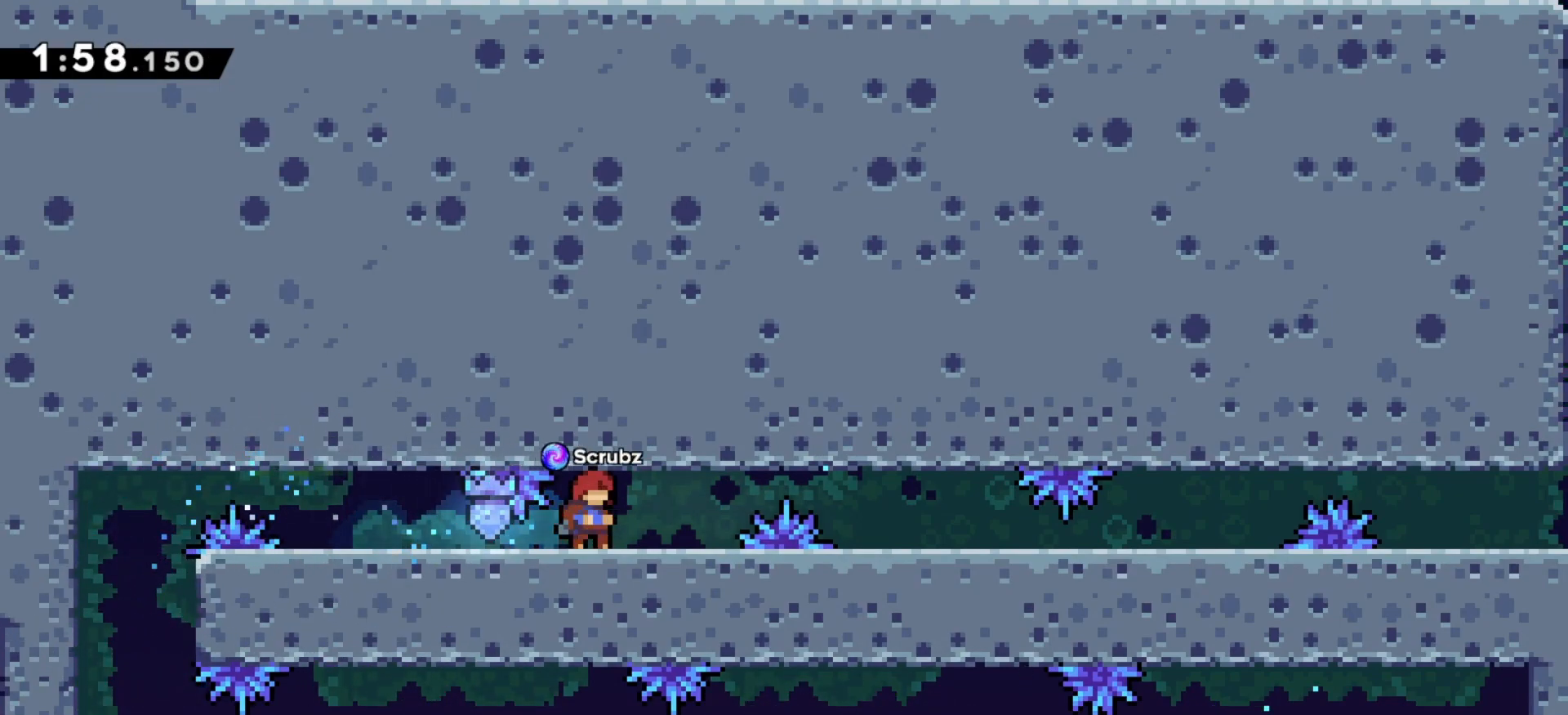
{"keys": ["right", "up"], "events": [[100, "right", "down"], [300, "d", "down"], [300, "up", "down"], [433, "d", "up"]]}
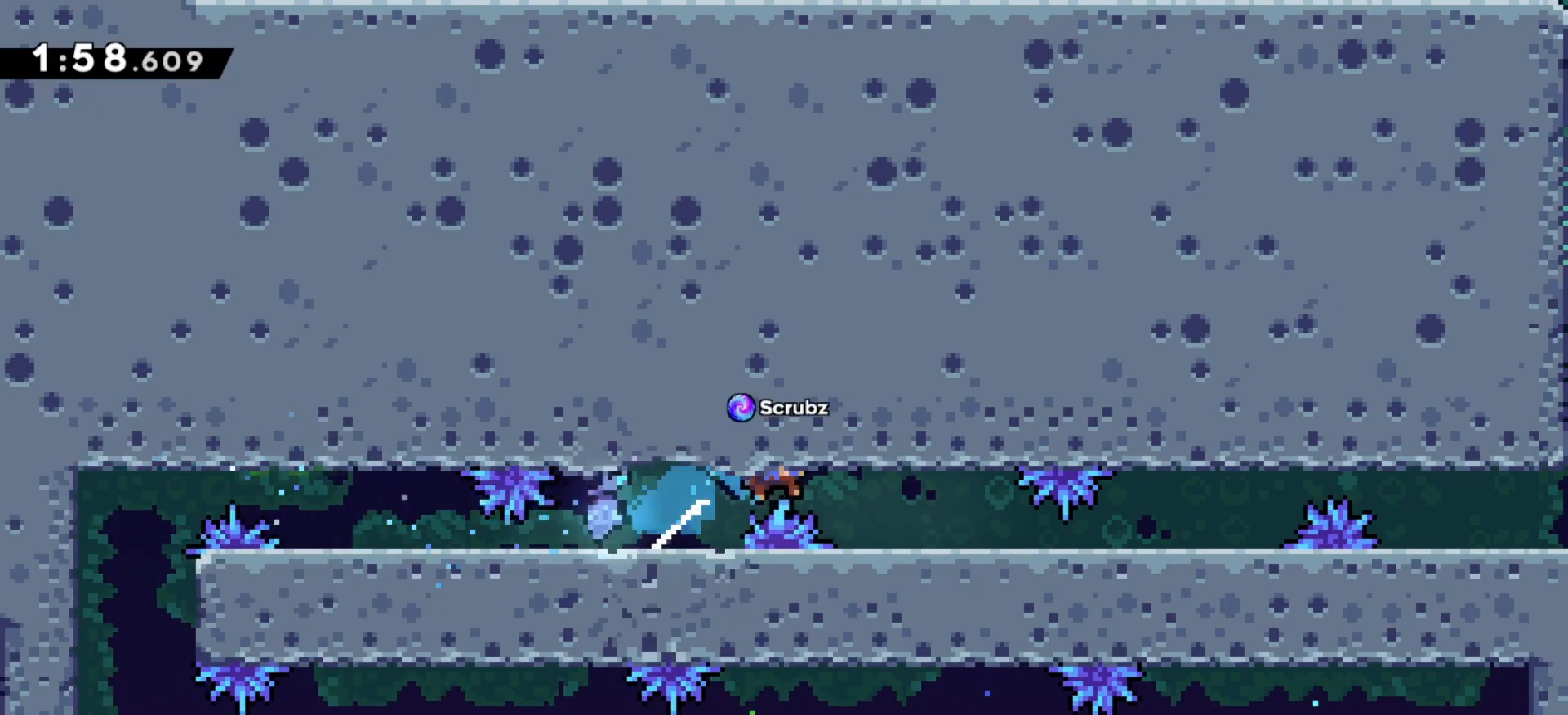
{"keys": [], "events": [[50, "up", "up"], [217, "right", "up"], [417, "right", "down"], [467, "right", "up"]]}
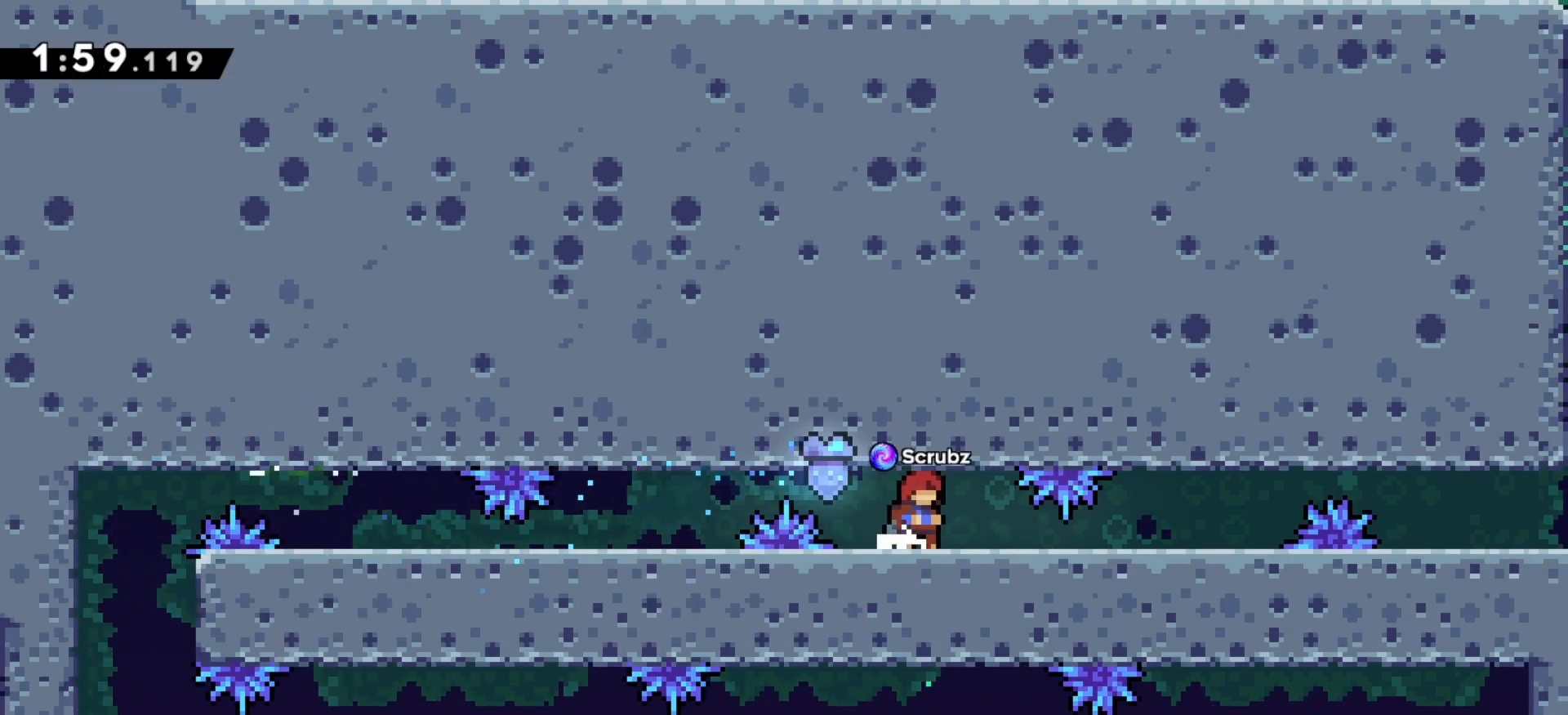
{"keys": [], "events": [[117, "down", "down"], [117, "right", "down"], [183, "d", "down"], [283, "d", "up"], [367, "down", "up"], [367, "right", "up"]]}
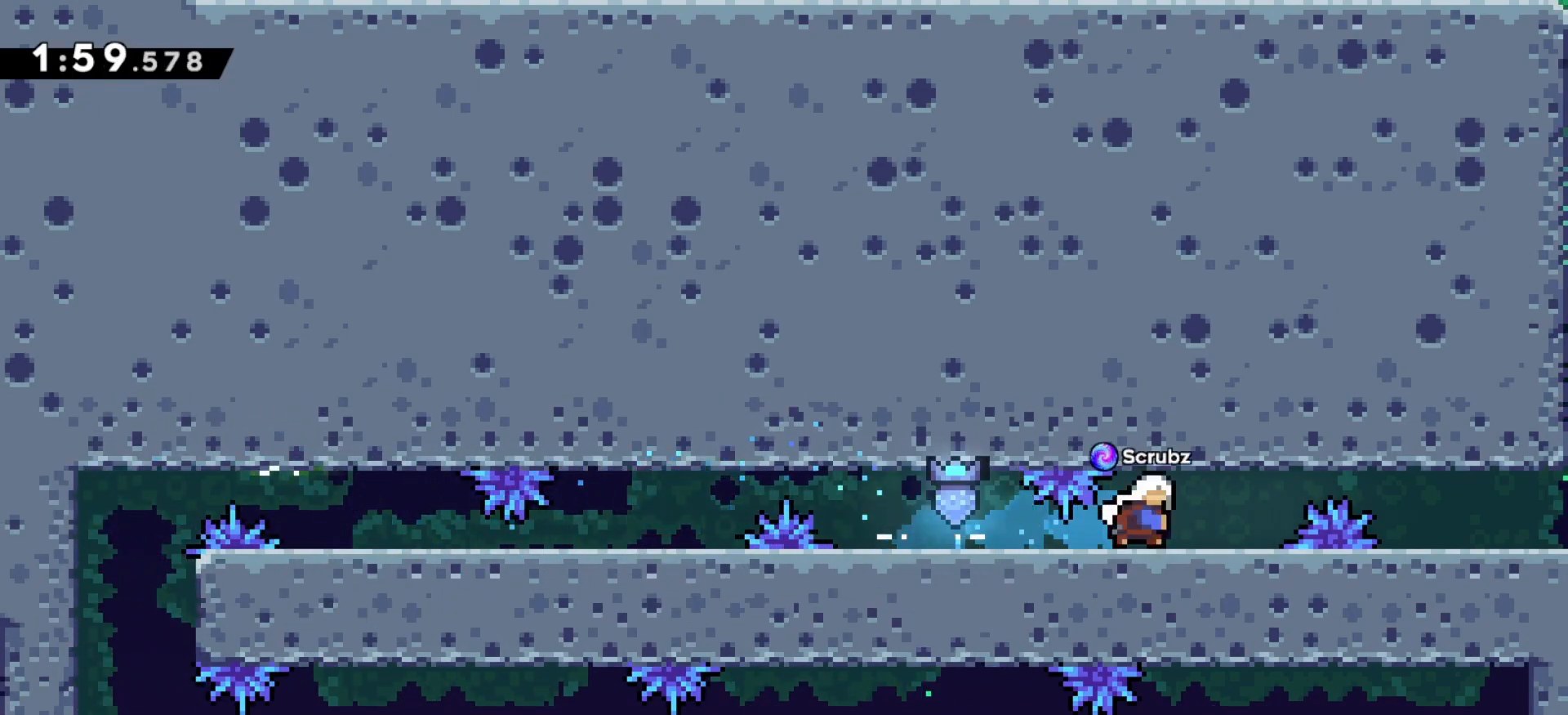
{"keys": ["d", "right", "up"], "events": [[283, "right", "down"], [450, "up", "down"], [500, "d", "down"]]}
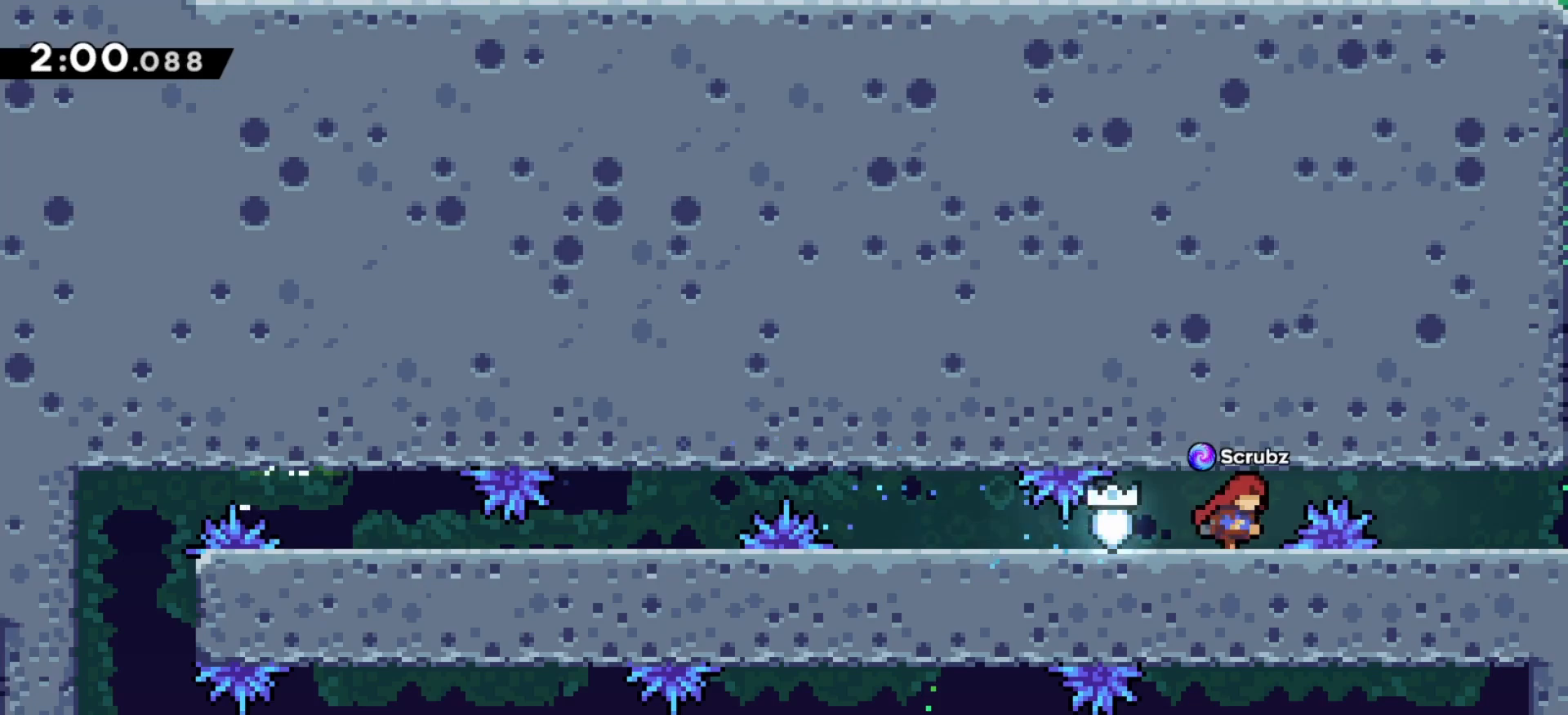
{"keys": ["right"], "events": [[117, "d", "up"], [233, "up", "up"], [283, "x", "down"], [417, "x", "up"]]}
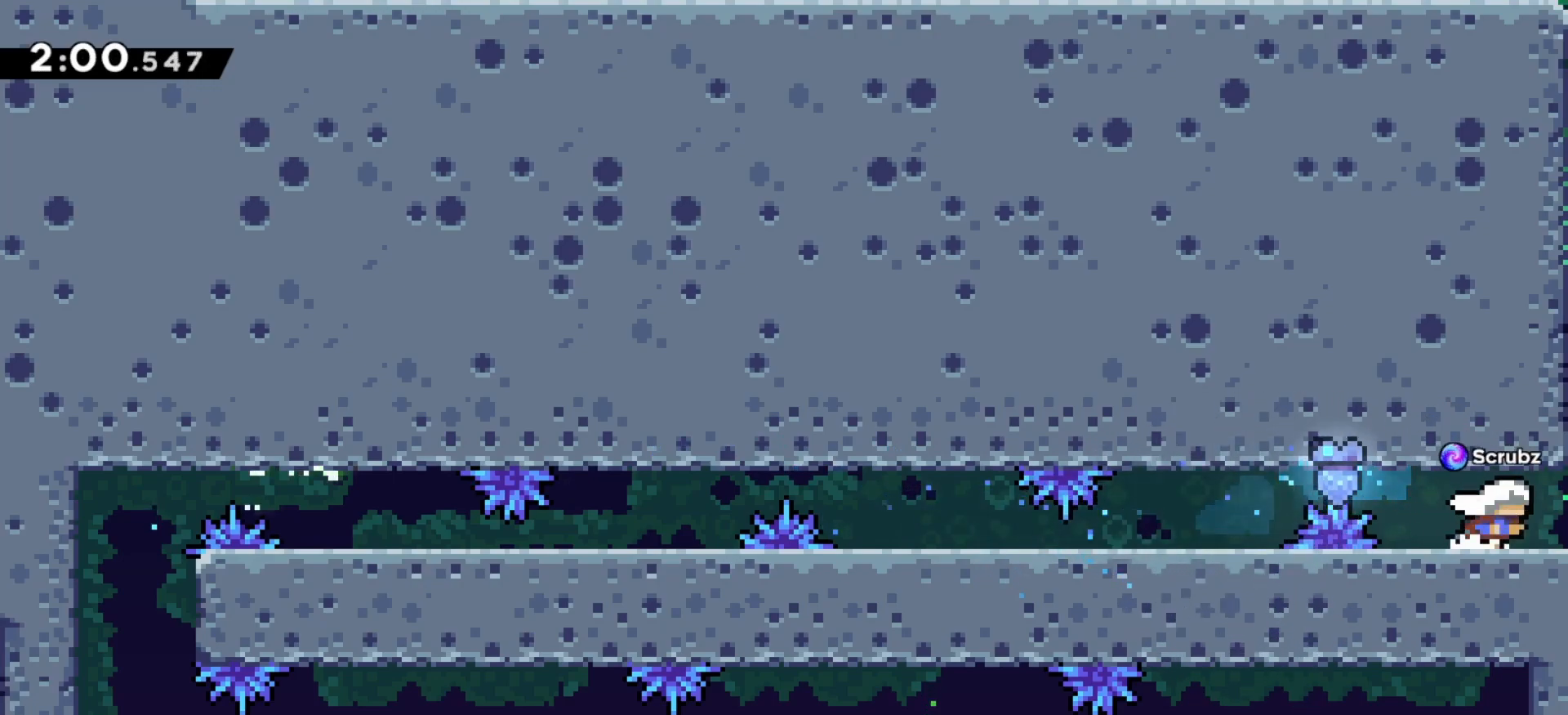
{"keys": ["right"], "events": []}
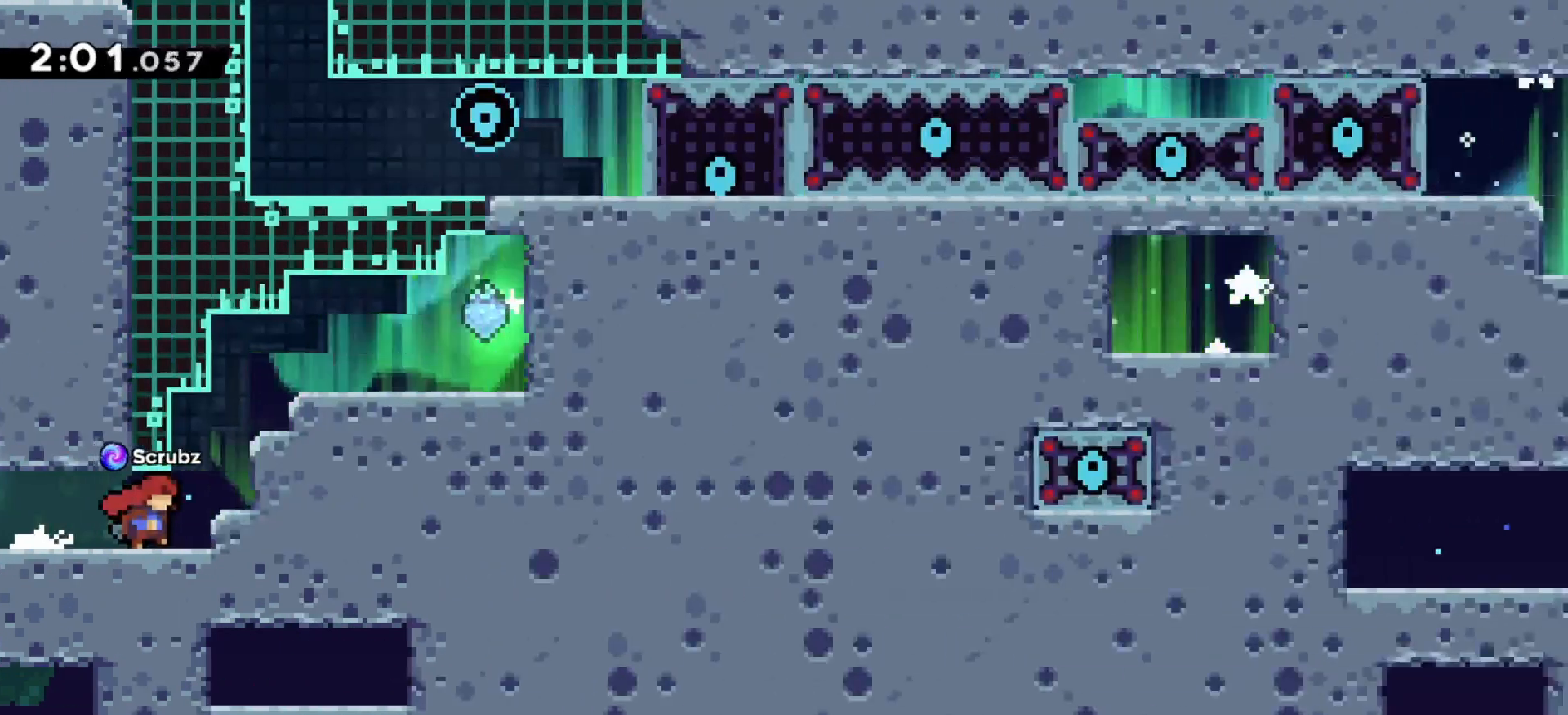
{"keys": ["right", "z"], "events": [[317, "c", "down"], [317, "z", "down"], [483, "c", "up"]]}
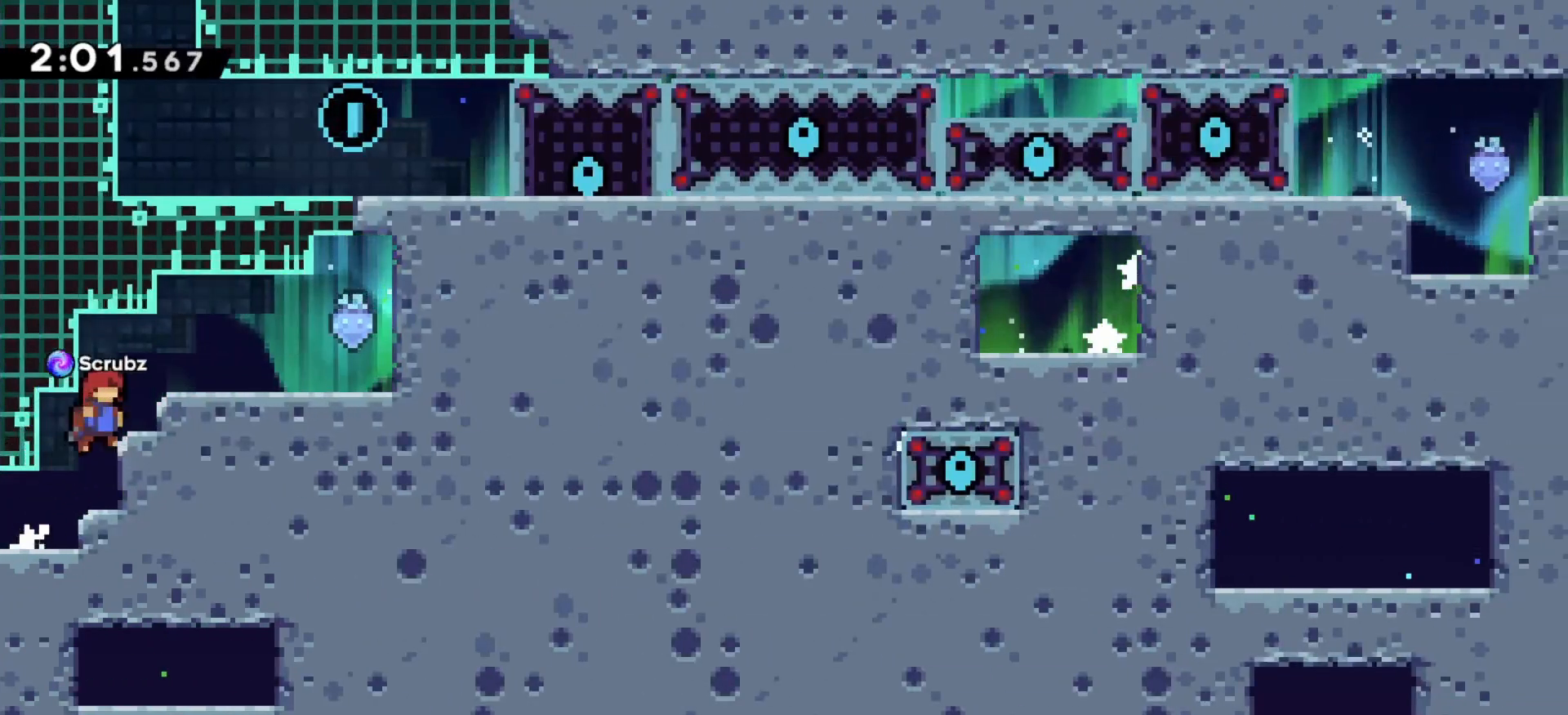
{"keys": ["right"], "events": [[50, "c", "down"], [433, "z", "up"], [467, "c", "up"]]}
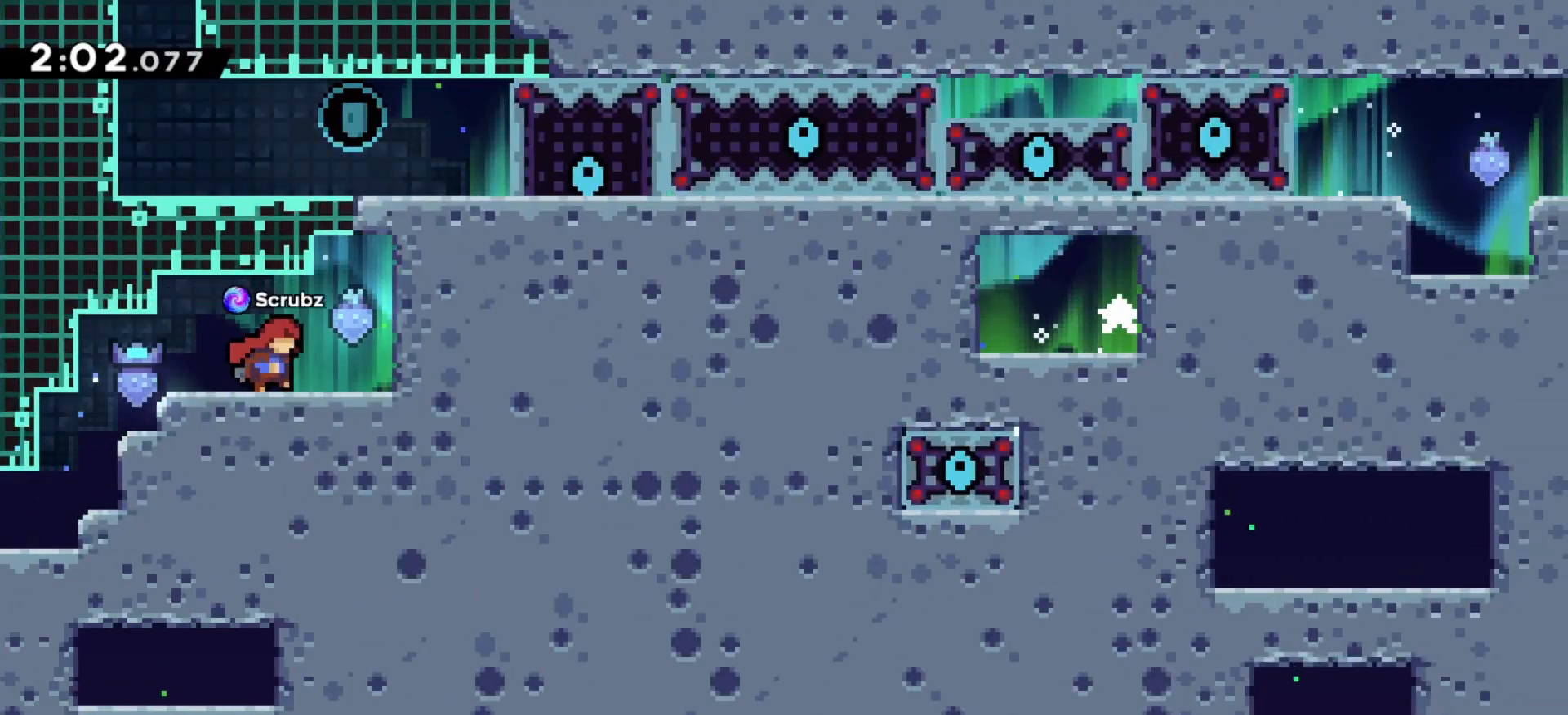
{"keys": ["left"], "events": [[133, "right", "up"], [200, "left", "down"]]}
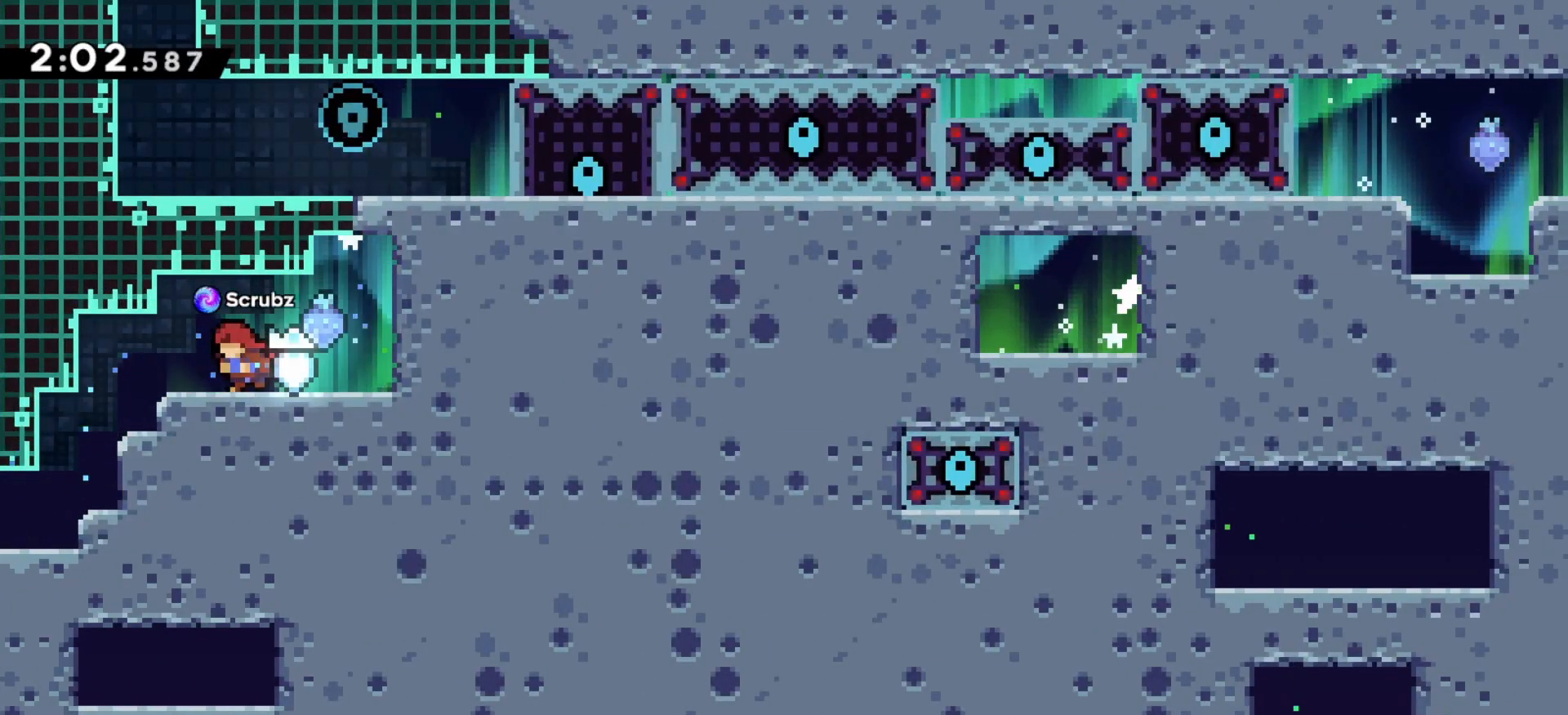
{"keys": ["left"], "events": [[333, "left", "up"], [483, "left", "down"]]}
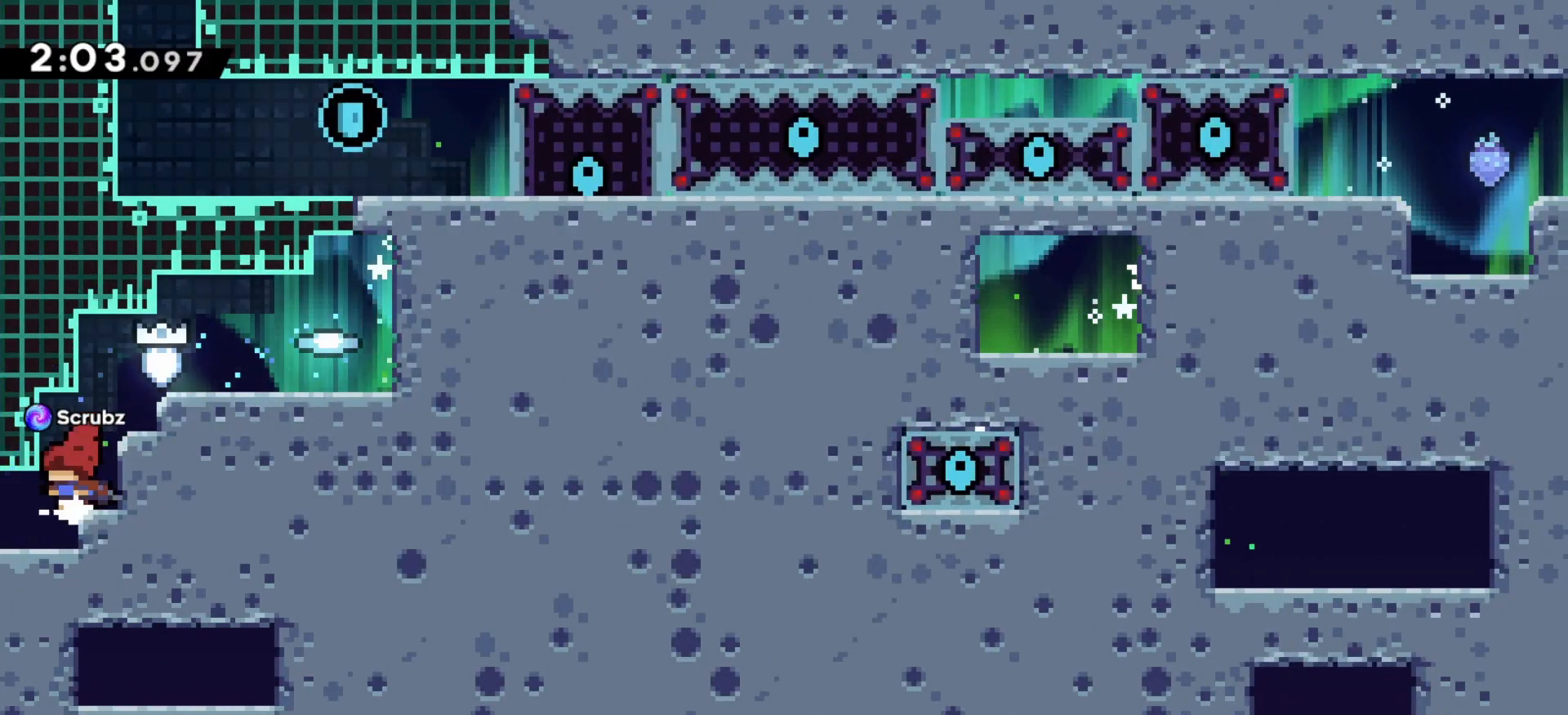
{"keys": ["left"], "events": [[100, "left", "up"], [333, "left", "down"]]}
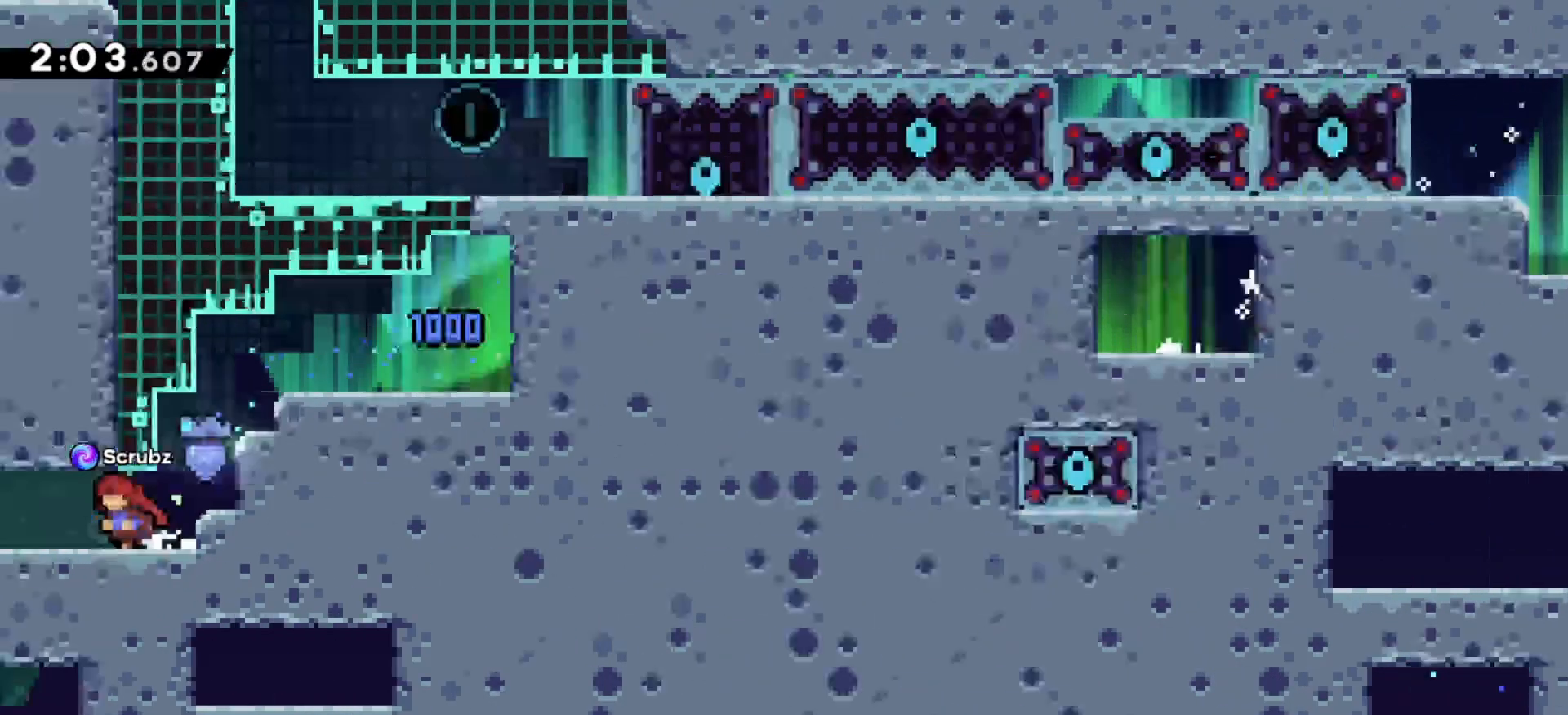
{"keys": [], "events": [[17, "left", "up"]]}
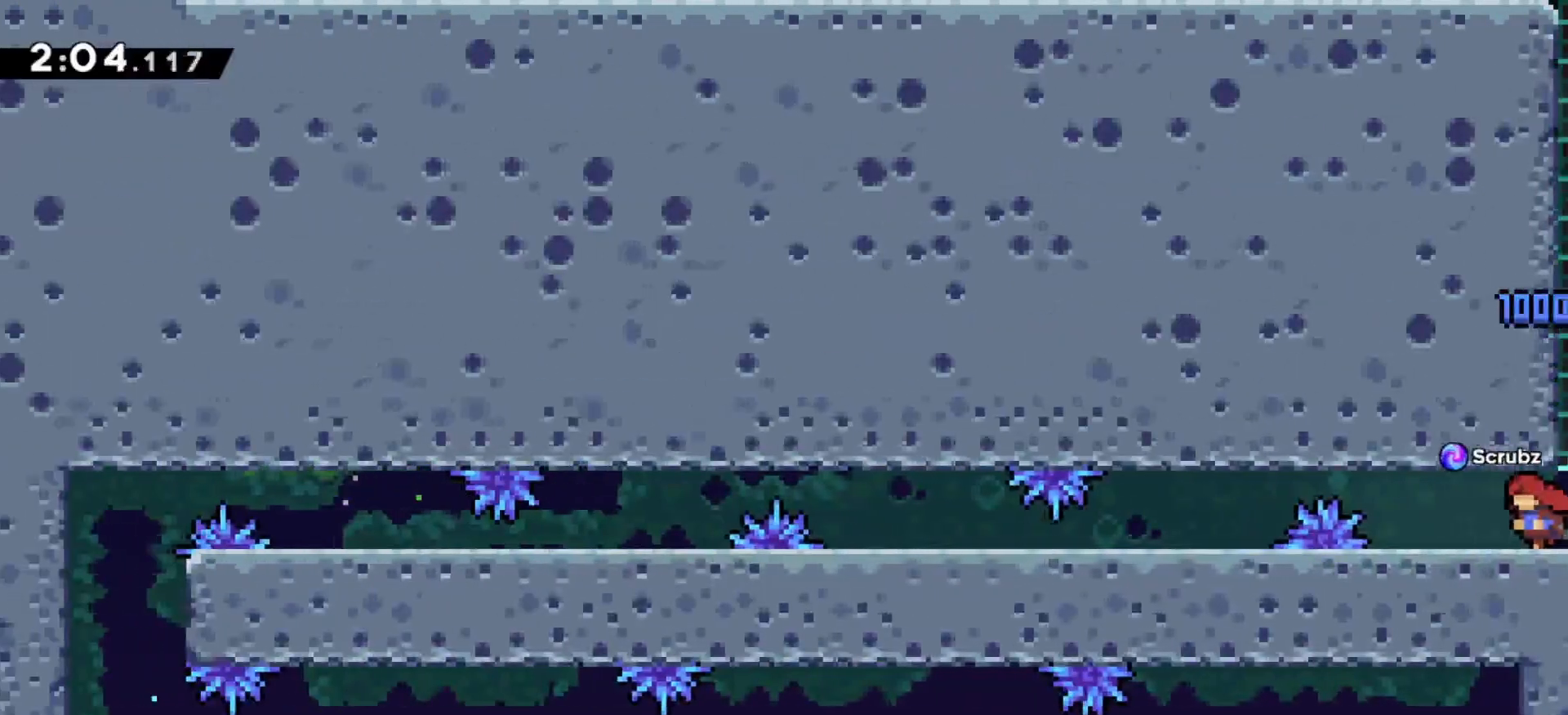
{"keys": [], "events": [[150, "left", "down"], [250, "left", "up"], [383, "left", "down"], [467, "left", "up"]]}
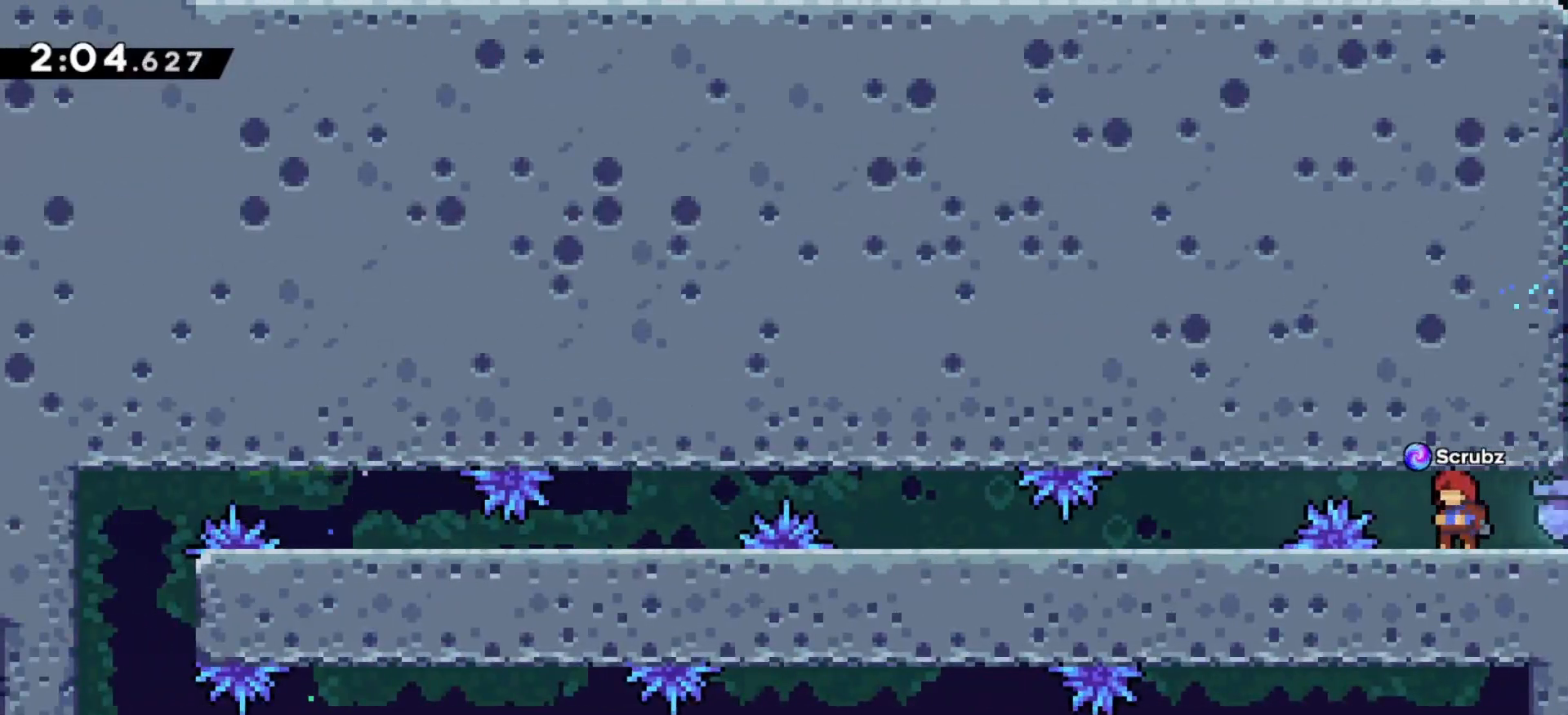
{"keys": ["left"], "events": [[100, "left", "down"], [100, "up", "down"], [150, "d", "down"], [267, "d", "up"], [400, "up", "up"]]}
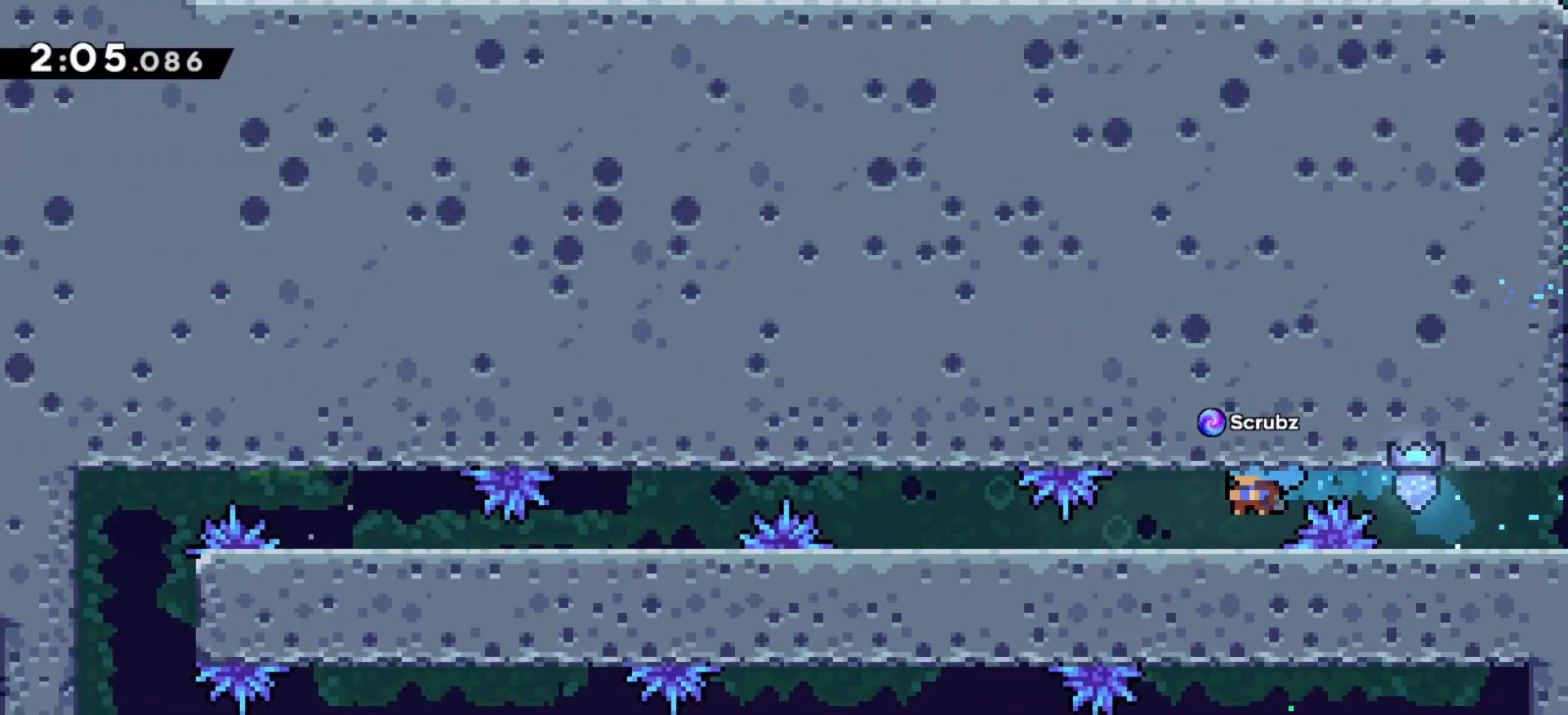
{"keys": ["d", "down", "left"], "events": [[133, "left", "up"], [383, "down", "down"], [383, "left", "down"], [433, "d", "down"]]}
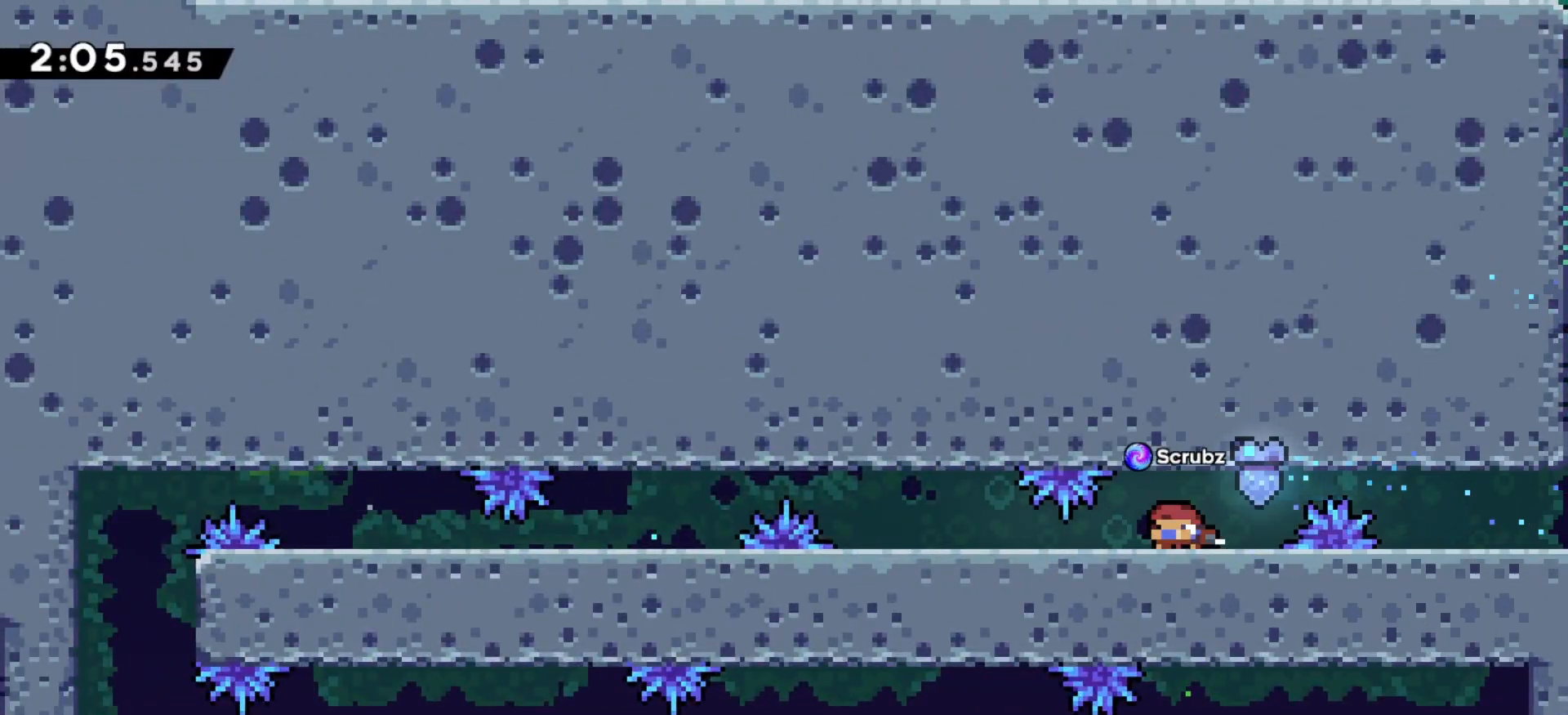
{"keys": [], "events": [[17, "d", "up"], [83, "down", "up"], [83, "left", "up"]]}
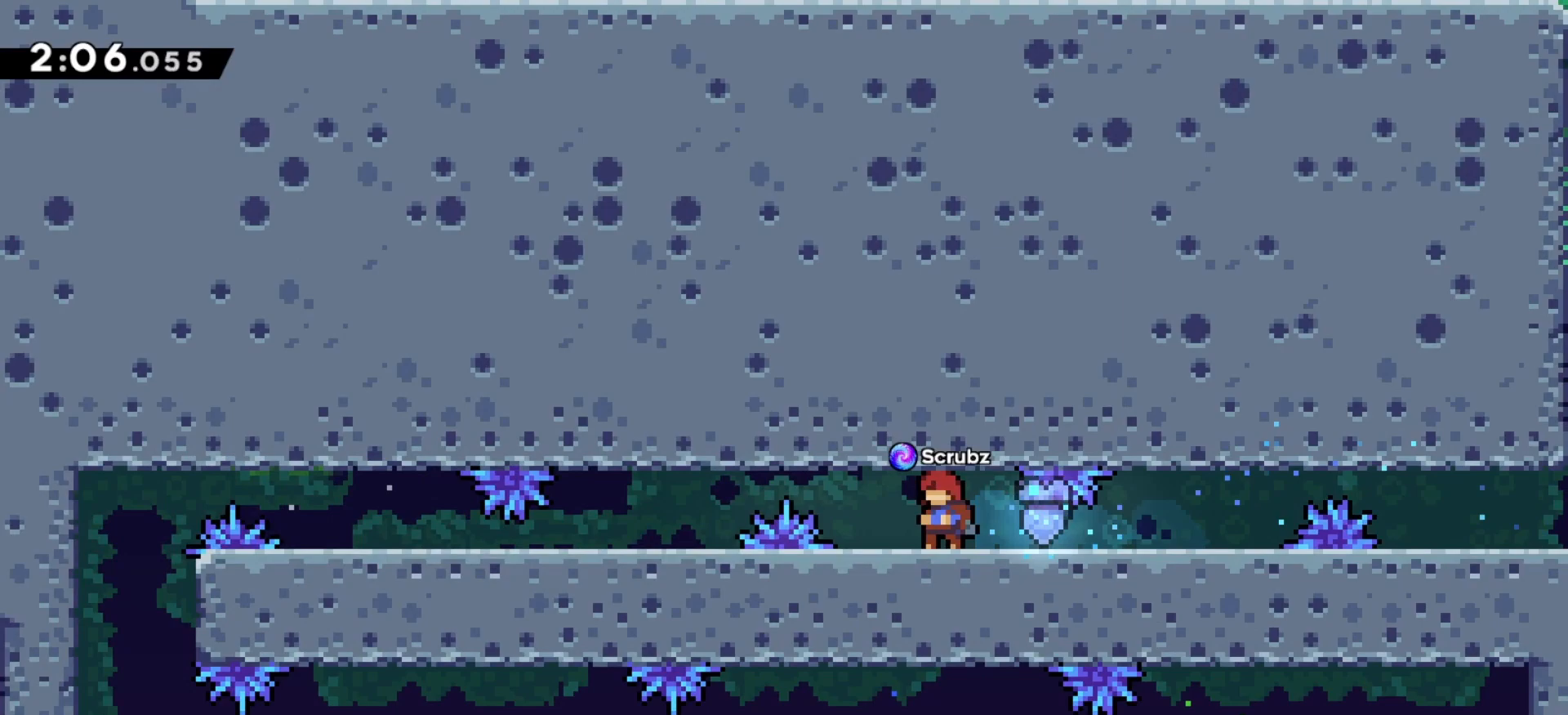
{"keys": ["left", "up"], "events": [[117, "left", "down"], [217, "up", "down"], [250, "d", "down"], [367, "d", "up"]]}
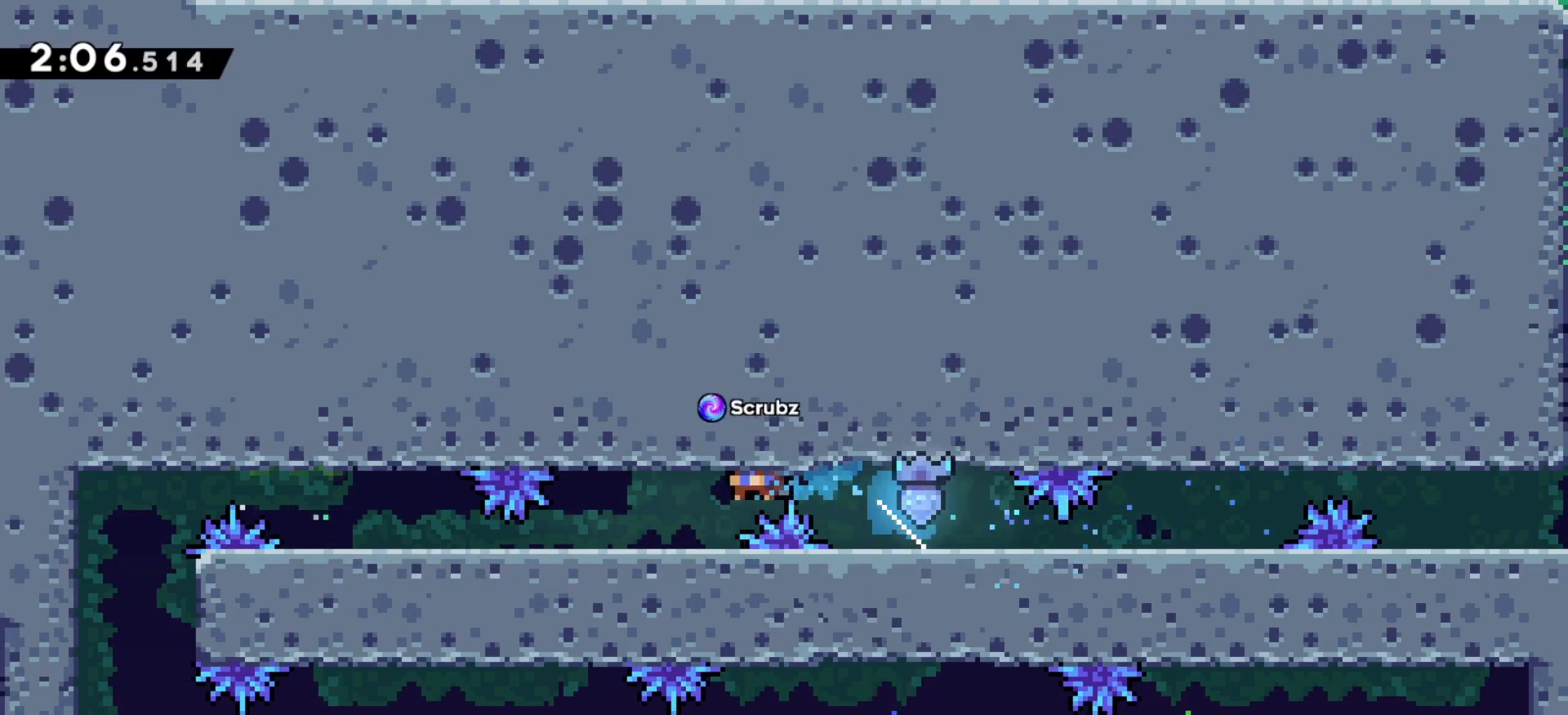
{"keys": [], "events": [[117, "left", "up"], [117, "up", "up"], [283, "left", "down"], [367, "left", "up"]]}
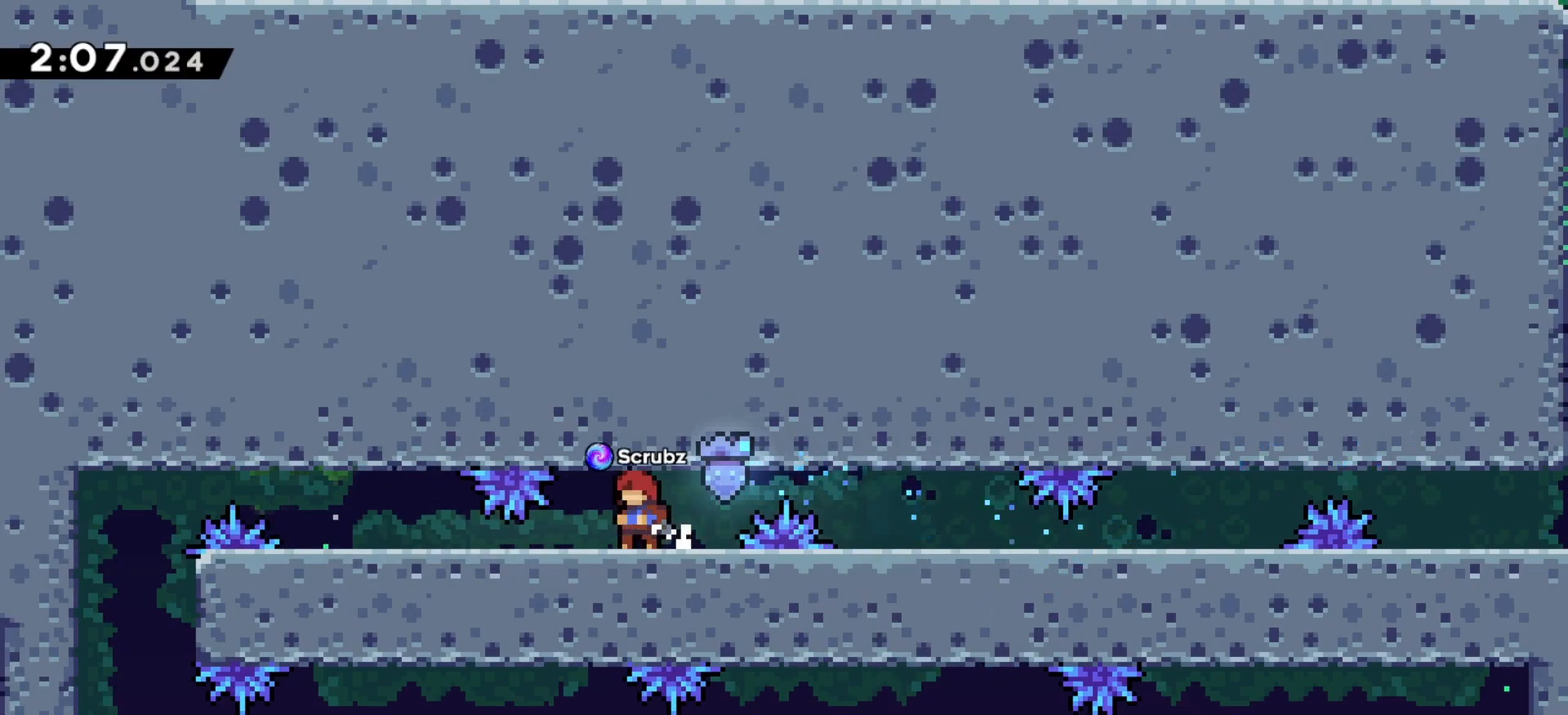
{"keys": [], "events": [[50, "down", "down"], [50, "left", "down"], [83, "d", "down"], [200, "d", "up"], [300, "down", "up"], [300, "left", "up"]]}
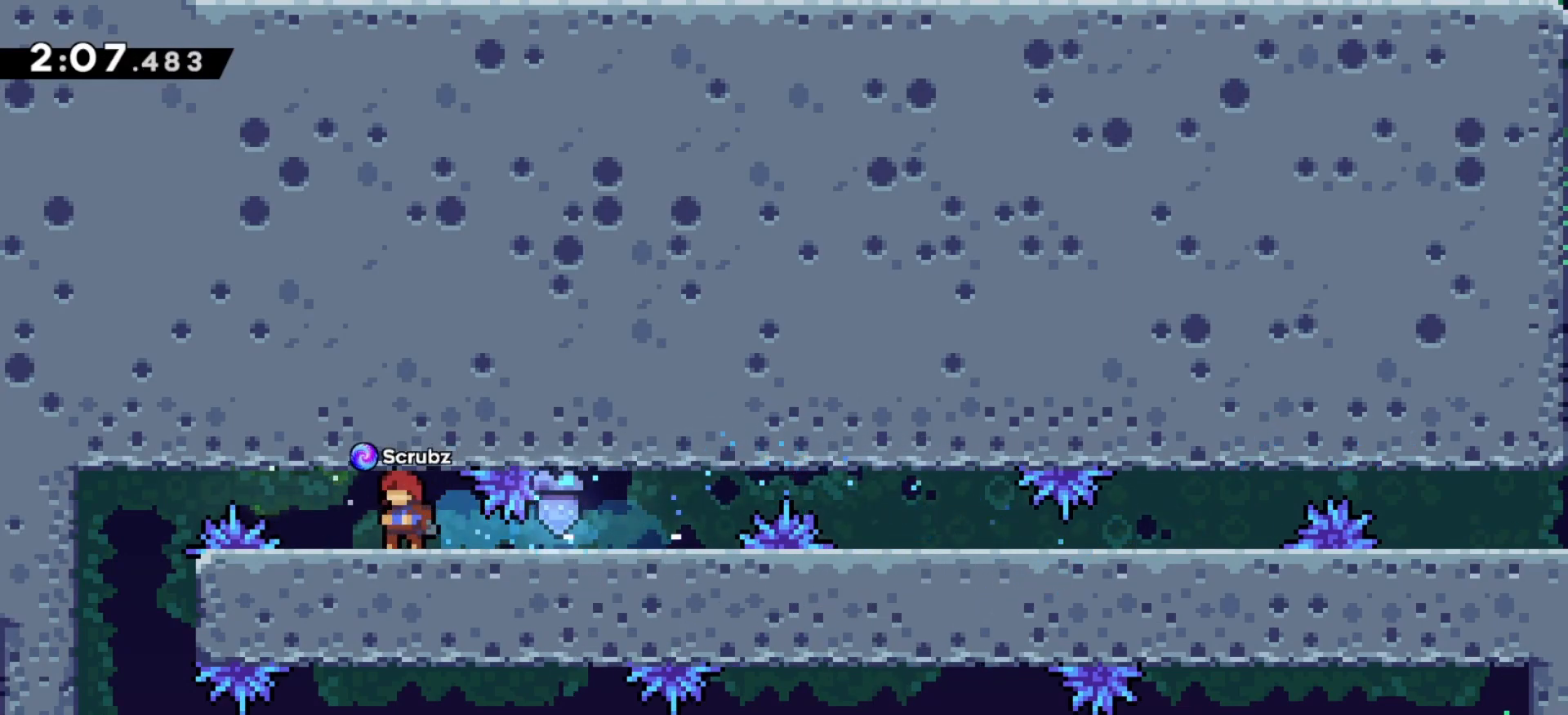
{"keys": ["left", "up"], "events": [[200, "left", "down"], [333, "up", "down"], [383, "d", "down"], [500, "d", "up"]]}
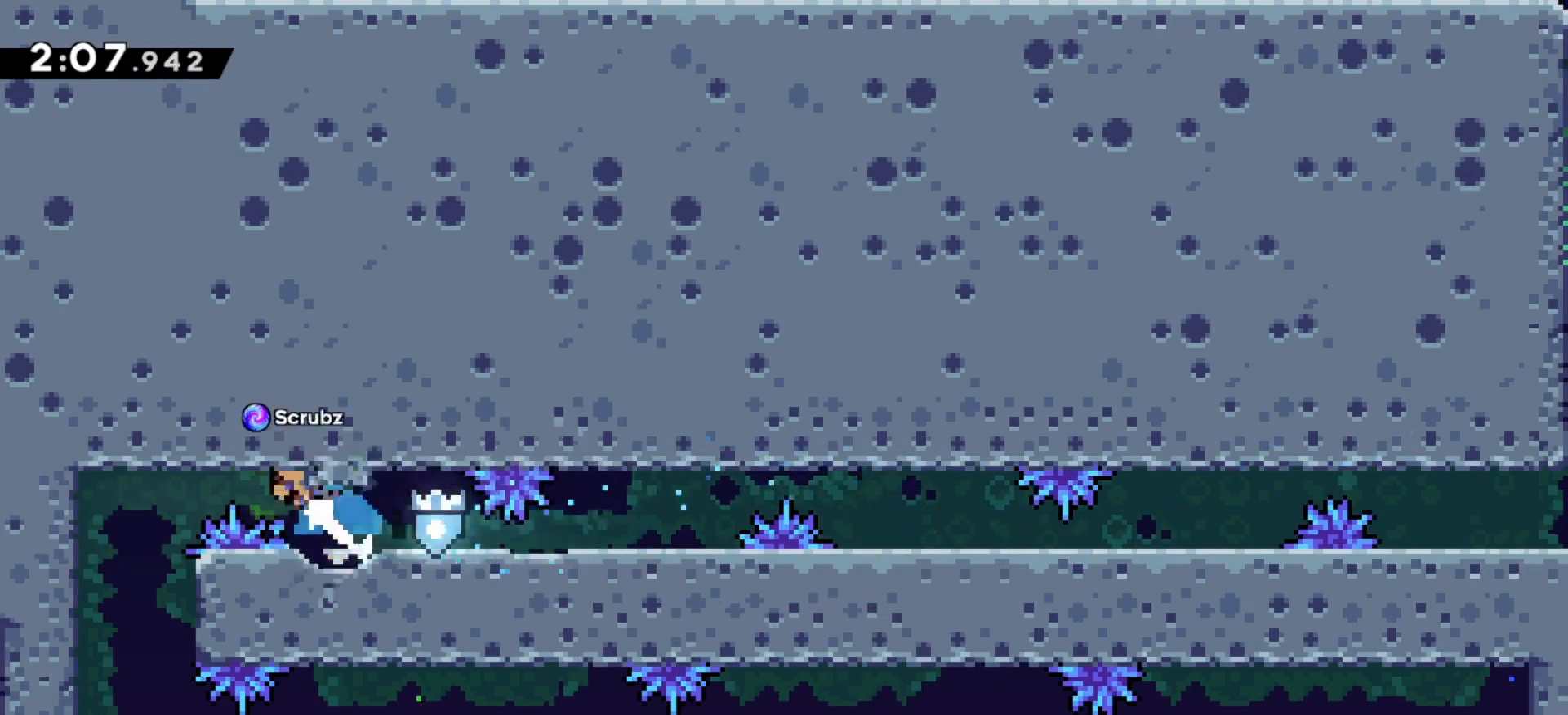
{"keys": [], "events": [[350, "left", "up"], [350, "up", "up"]]}